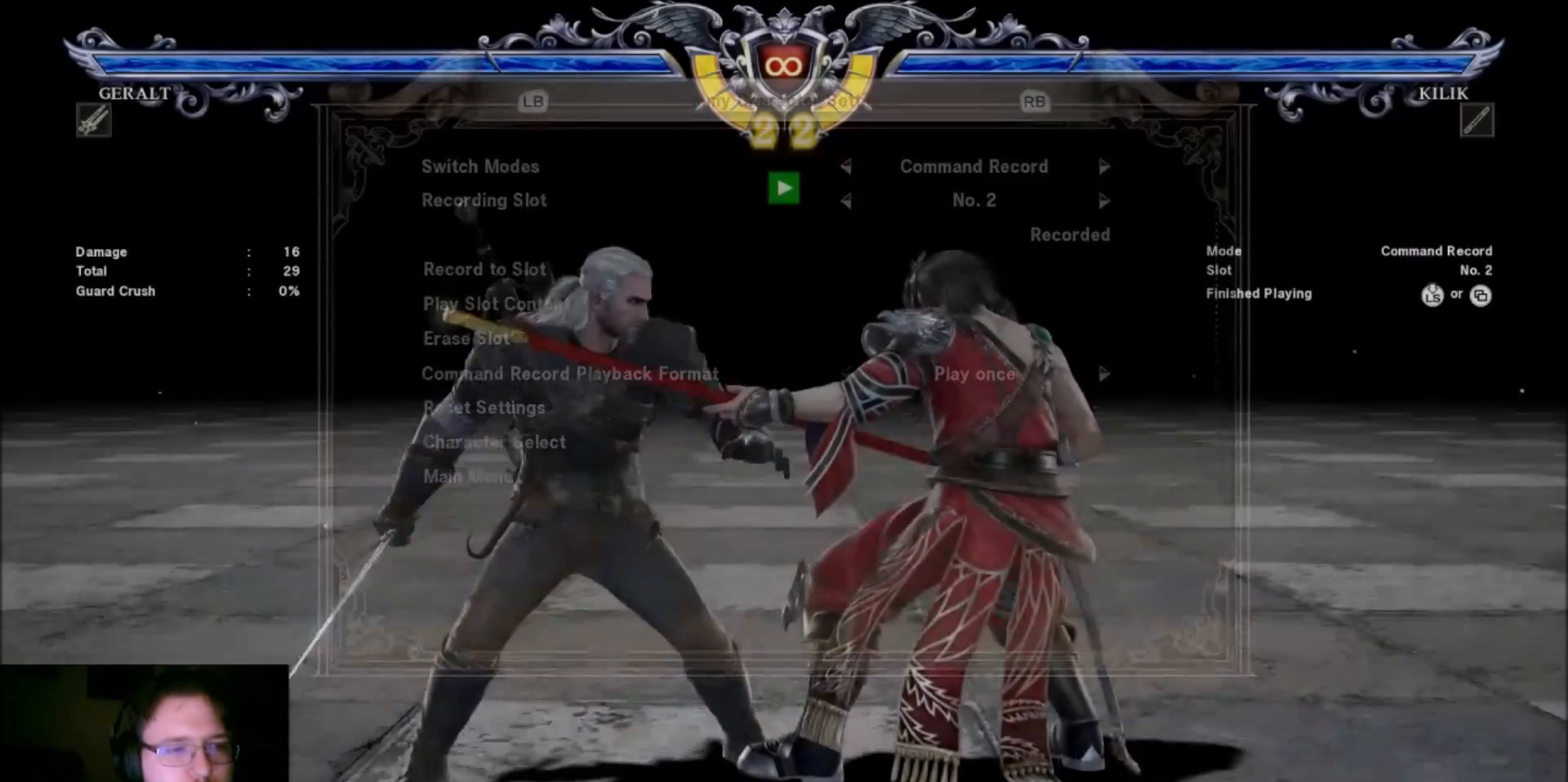
Gameplay with a controller (arcade stick); each line is a JSON object with the inputs held at the frame after it. "events" lists button and stick changes between this image and that frame as [ms after this image, input, new state], when the widget could be followed in between. Not read: L3 R3.
{"buttons": ["CROSS"], "left_stick": "center", "events": [[501, "CROSS", "down"]]}
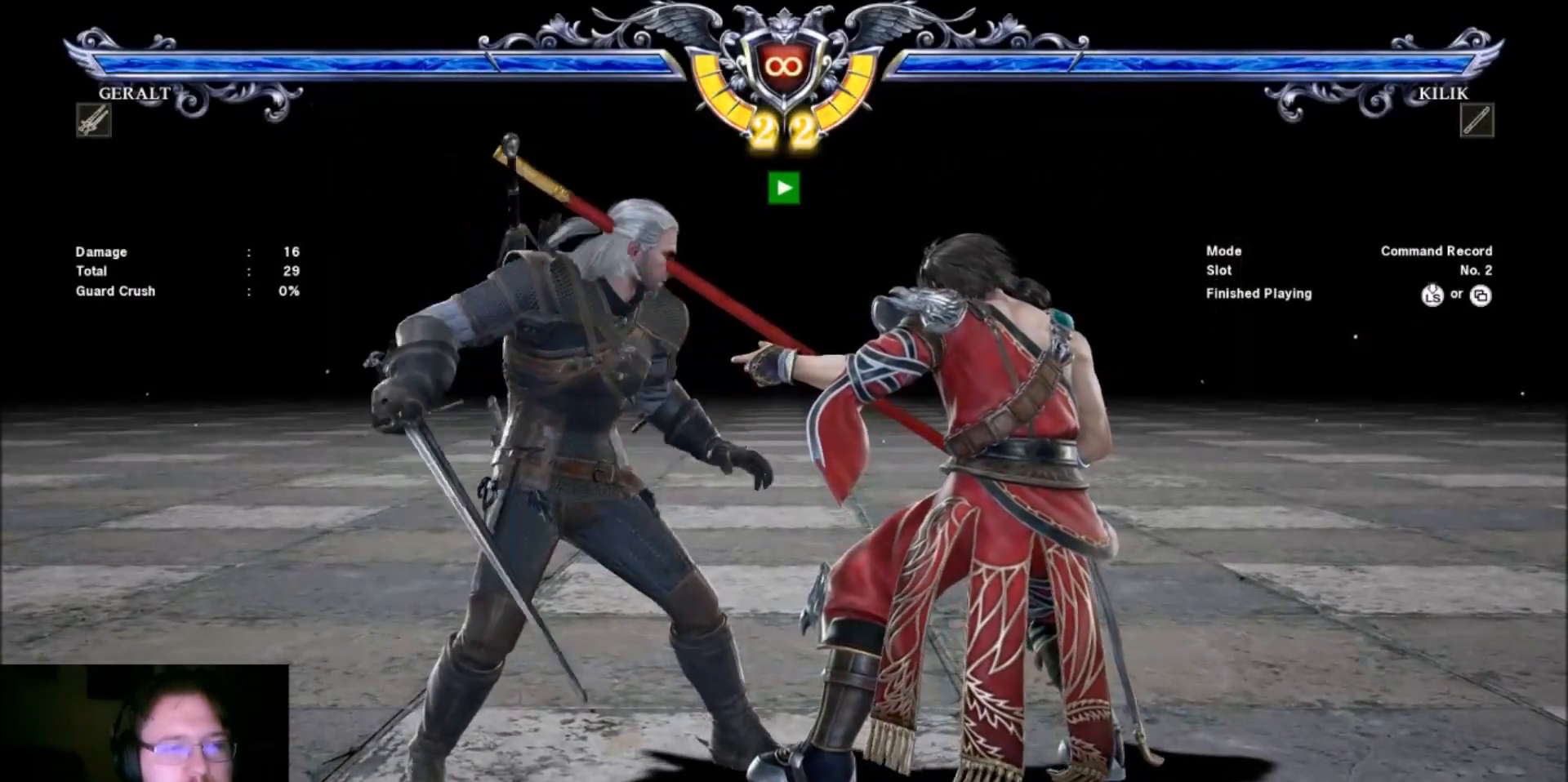
{"buttons": ["CROSS"], "left_stick": "center", "events": []}
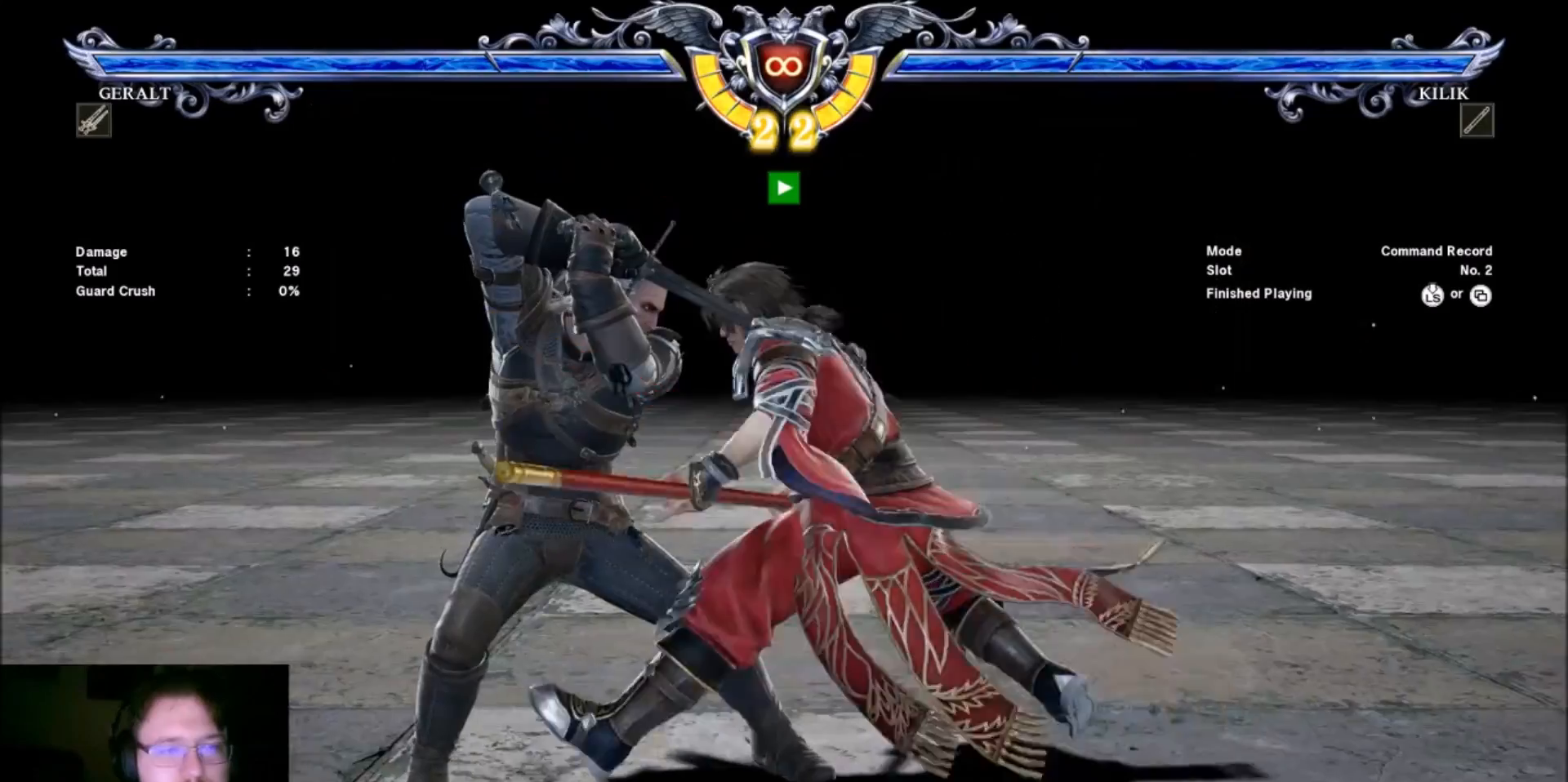
{"buttons": ["CROSS"], "left_stick": "center", "events": []}
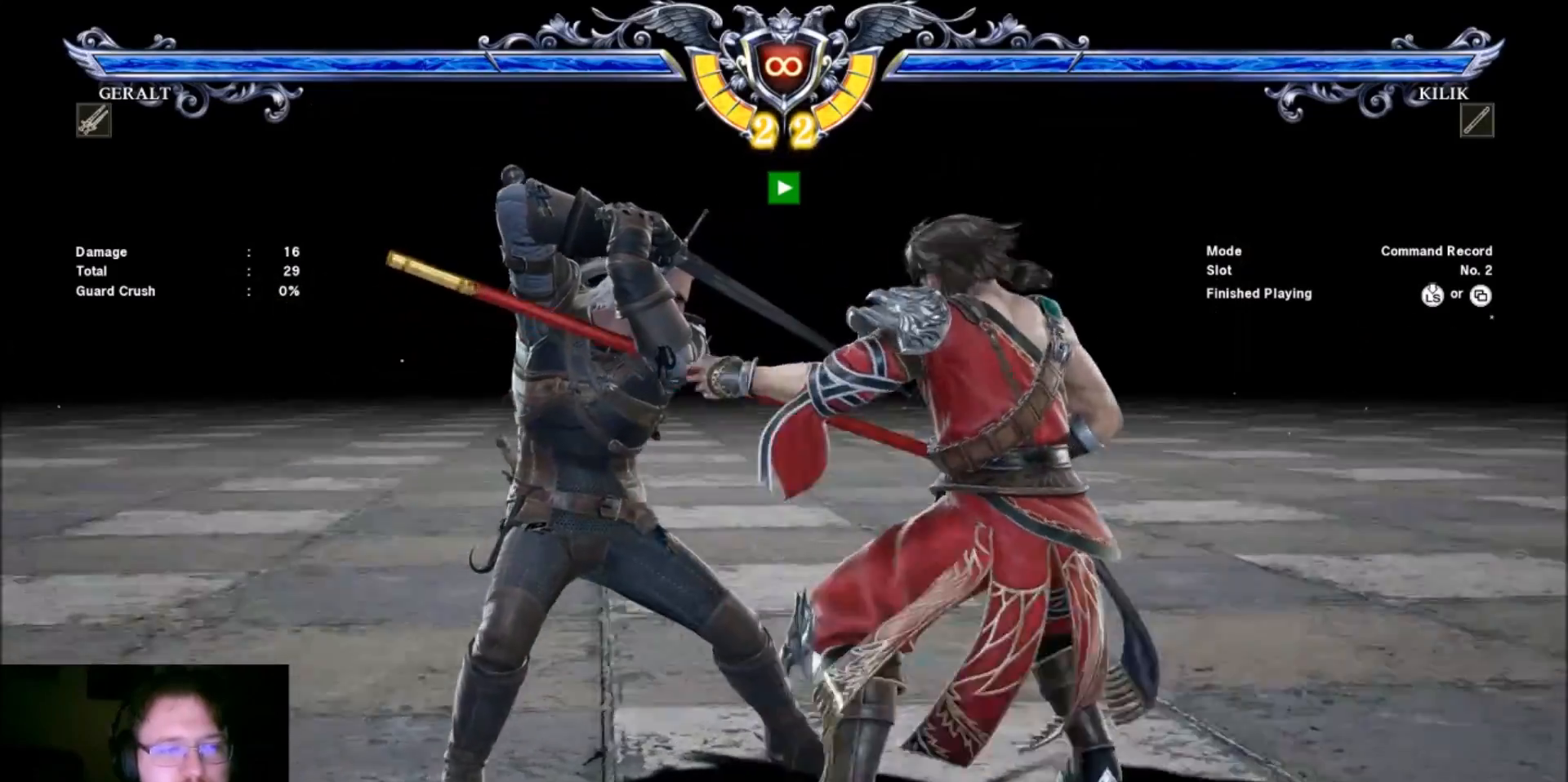
{"buttons": ["CROSS"], "left_stick": "center", "events": []}
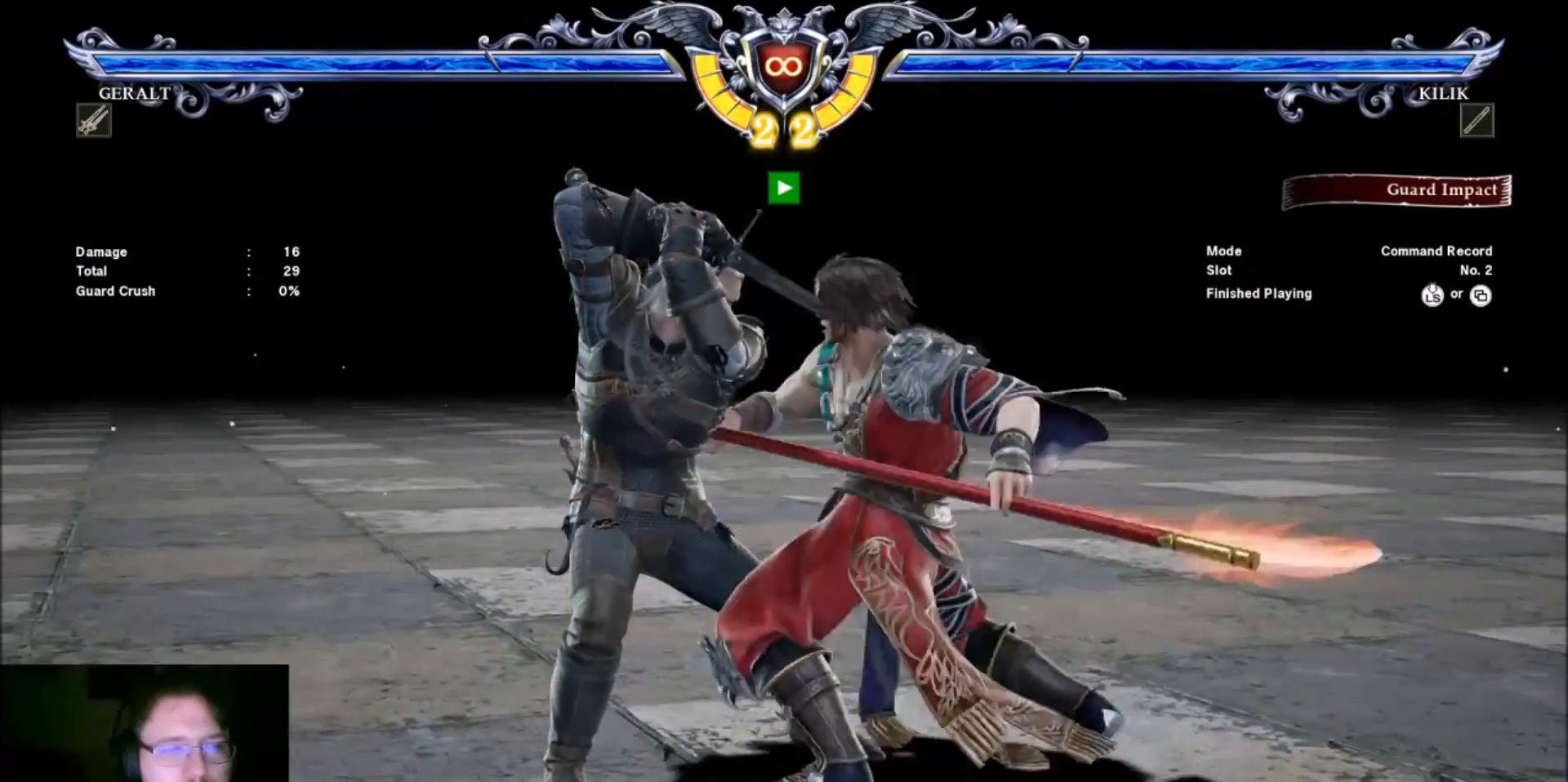
{"buttons": ["CROSS"], "left_stick": "center", "events": []}
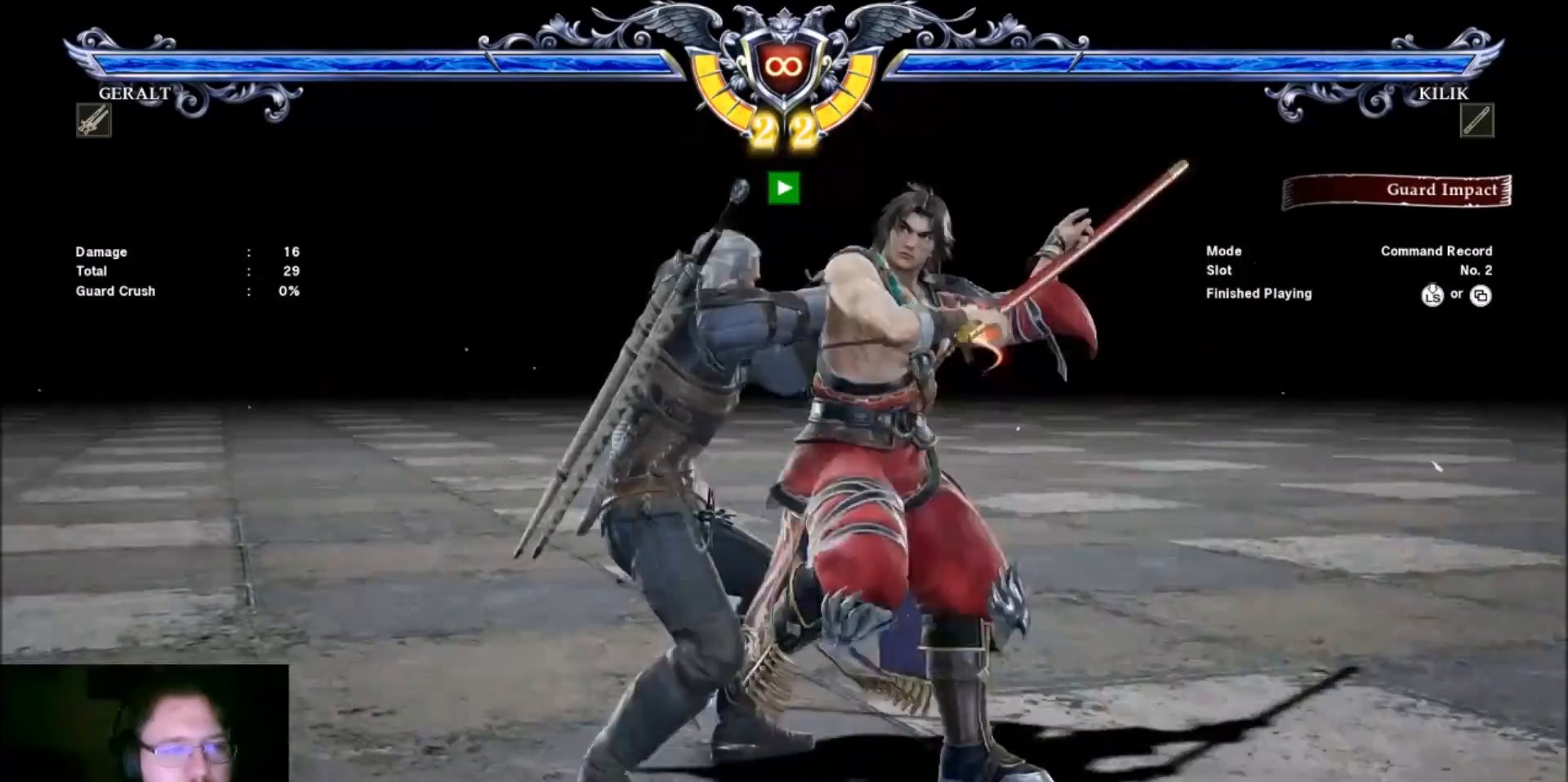
{"buttons": ["CROSS"], "left_stick": "center", "events": [[33, "left_stick", "down-left"], [400, "left_stick", "center"]]}
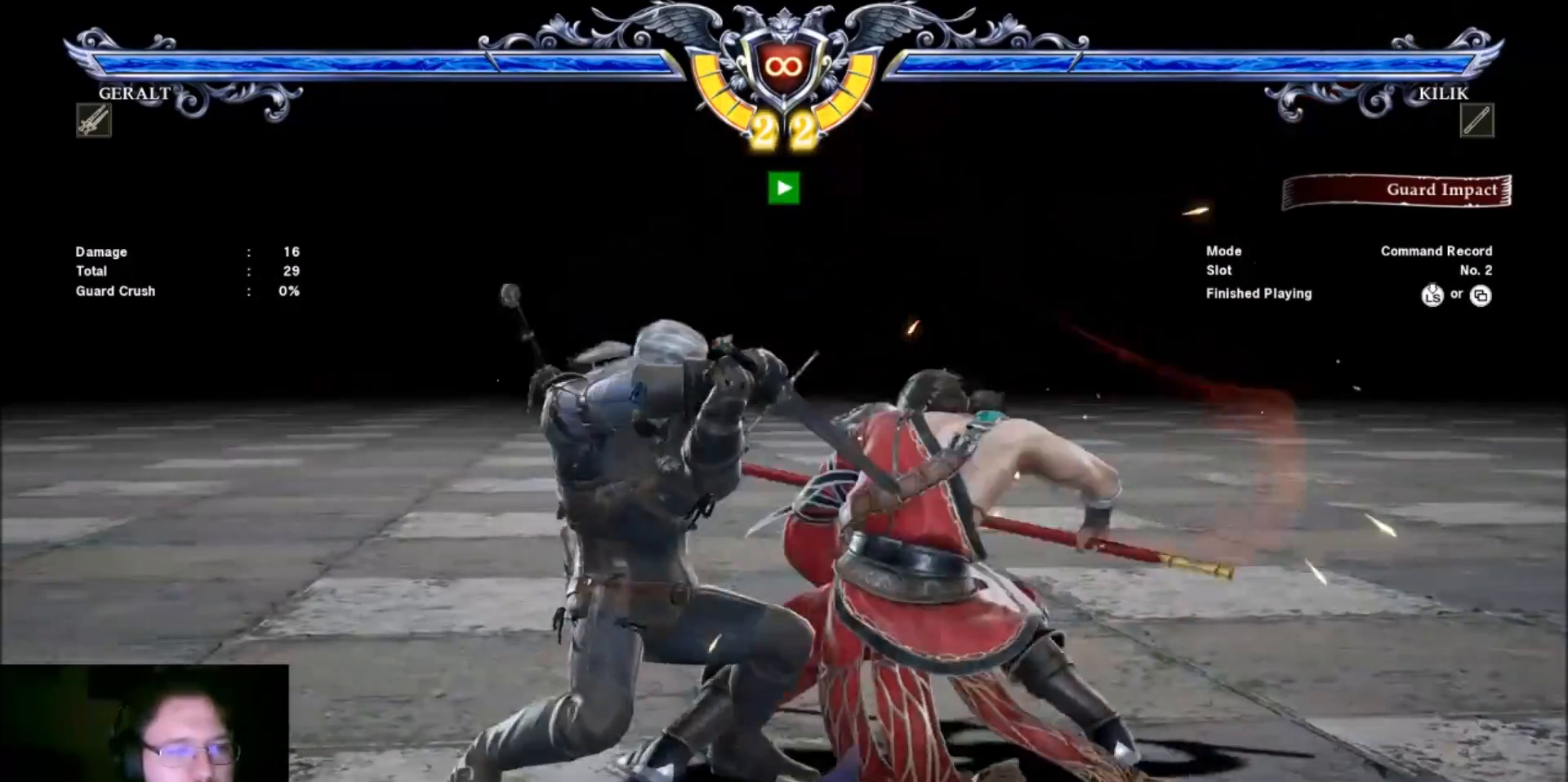
{"buttons": [], "left_stick": "down", "events": [[134, "CROSS", "up"], [234, "left_stick", "down"]]}
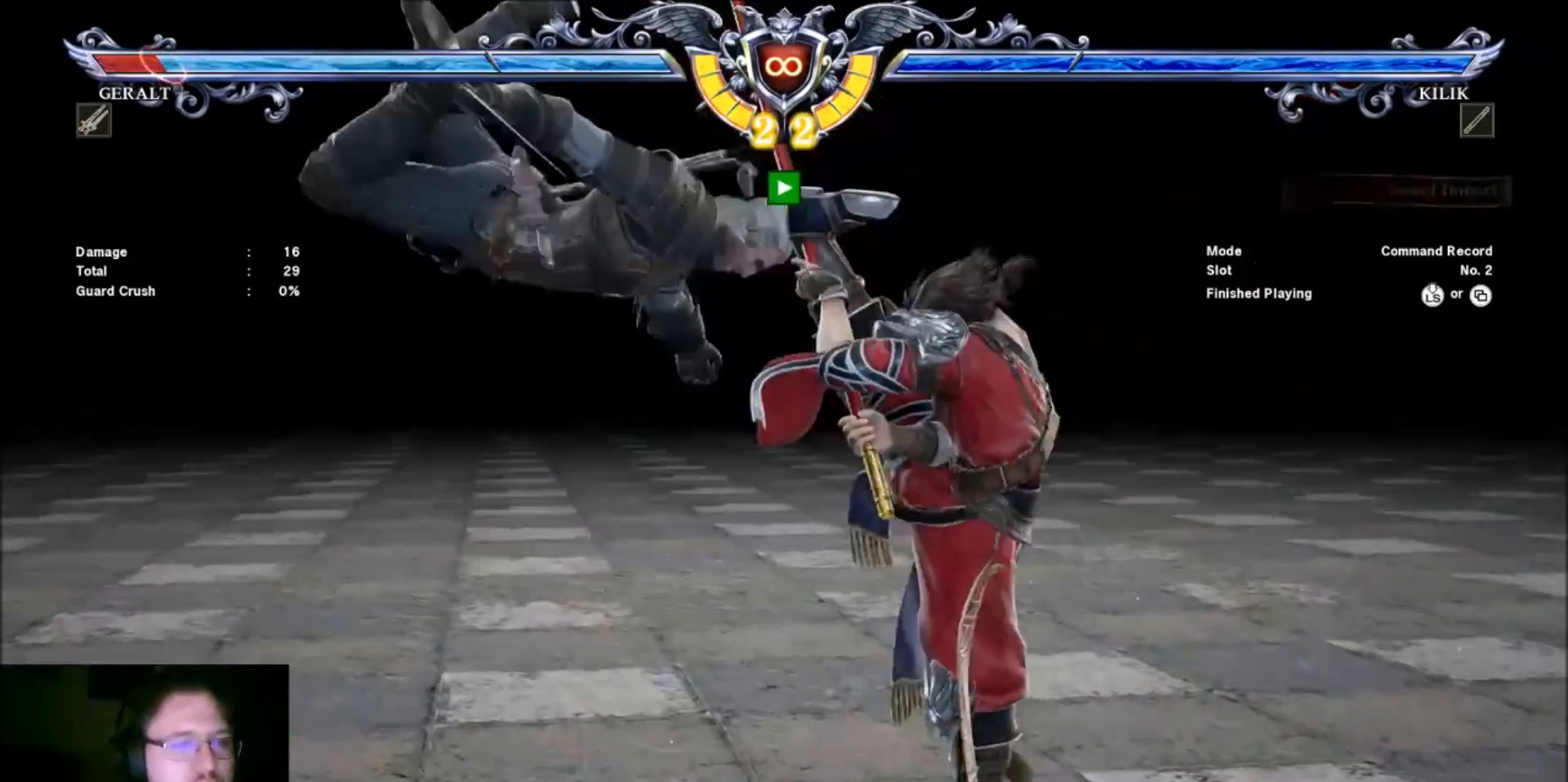
{"buttons": [], "left_stick": "right", "events": [[100, "left_stick", "center"], [233, "R1", "down"], [300, "R1", "up"], [467, "left_stick", "right"]]}
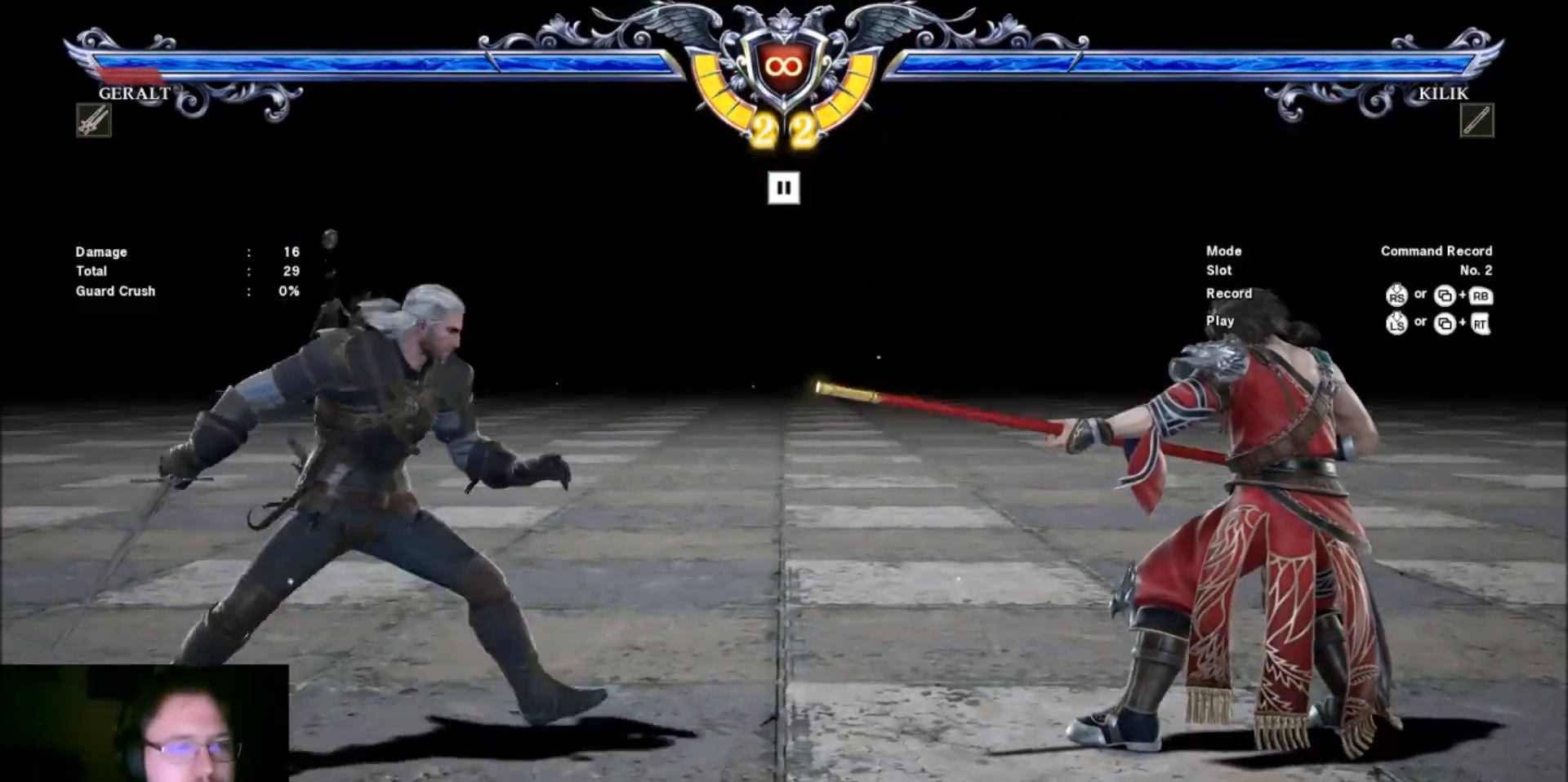
{"buttons": [], "left_stick": "center", "events": [[167, "left_stick", "center"]]}